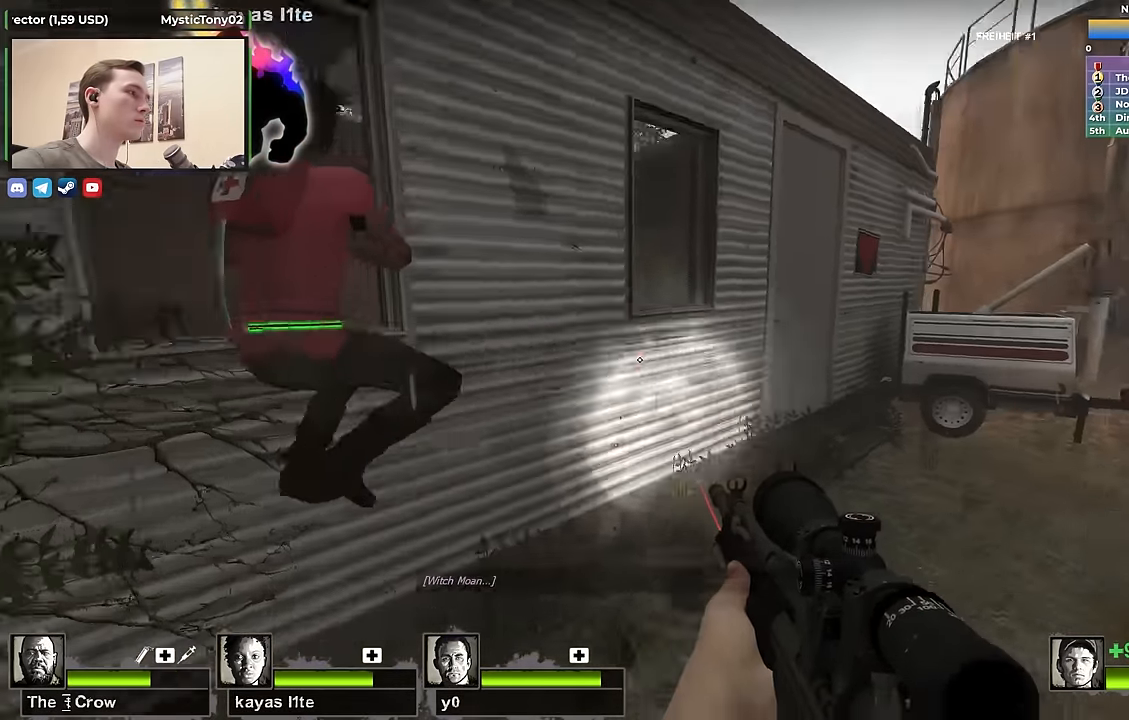
Gameplay with keyboard; each line is a JSON object with the keys held at the frame after it. "events" lists presses ("down") and releases ("up") of "1", "2", "3", "4", "a", "alt", "ctrl", "d", "e", "f", "q", "r", "s", "shift", "space", "tab" and "w" between this image and that frame as [ms after this image, input, new state], when the widget could be followed in between. No other keys are recorded. Mouse input is not recorded.
{"keys": ["e", "w"], "events": [[350, "d", "up"], [500, "e", "down"], [500, "w", "down"]]}
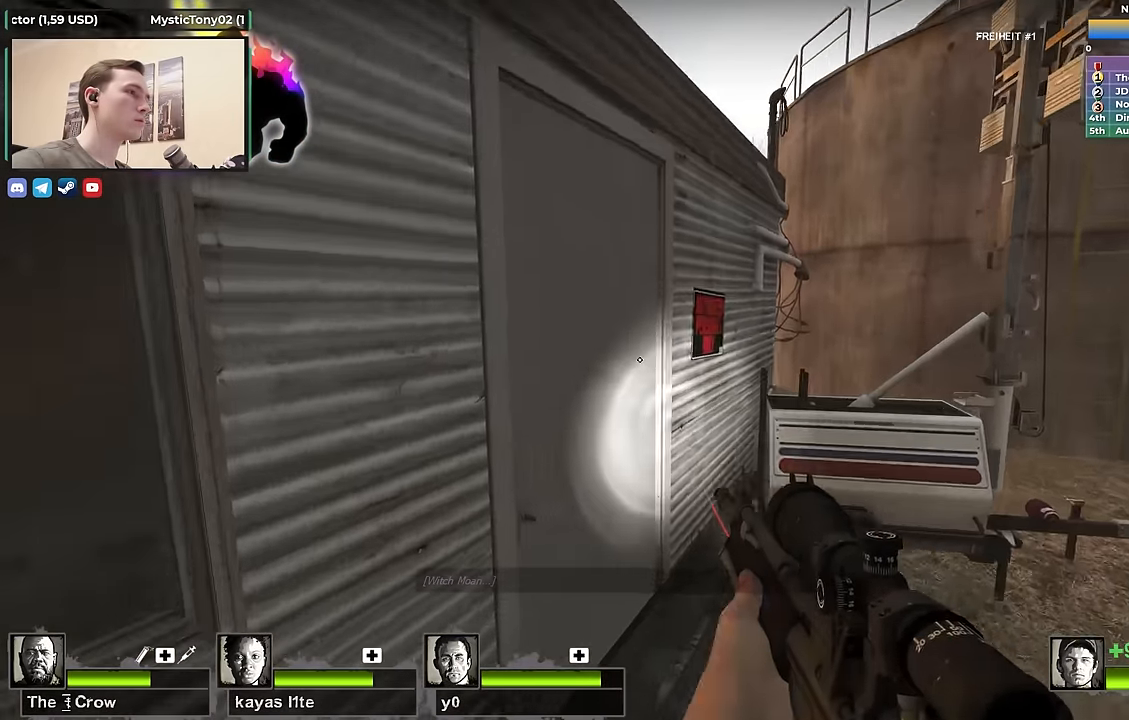
{"keys": ["d", "w"], "events": [[100, "e", "up"], [183, "d", "down"], [333, "w", "up"], [433, "w", "down"]]}
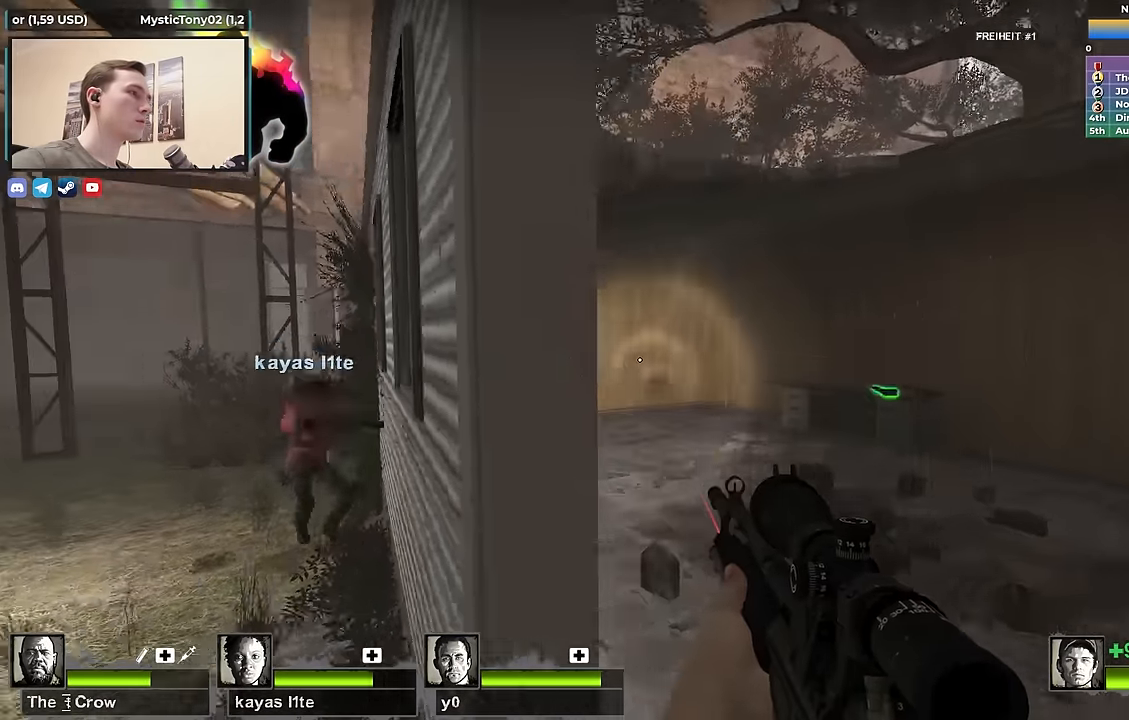
{"keys": ["d"], "events": [[150, "d", "up"], [250, "w", "up"], [350, "a", "down"], [483, "a", "up"], [483, "d", "down"]]}
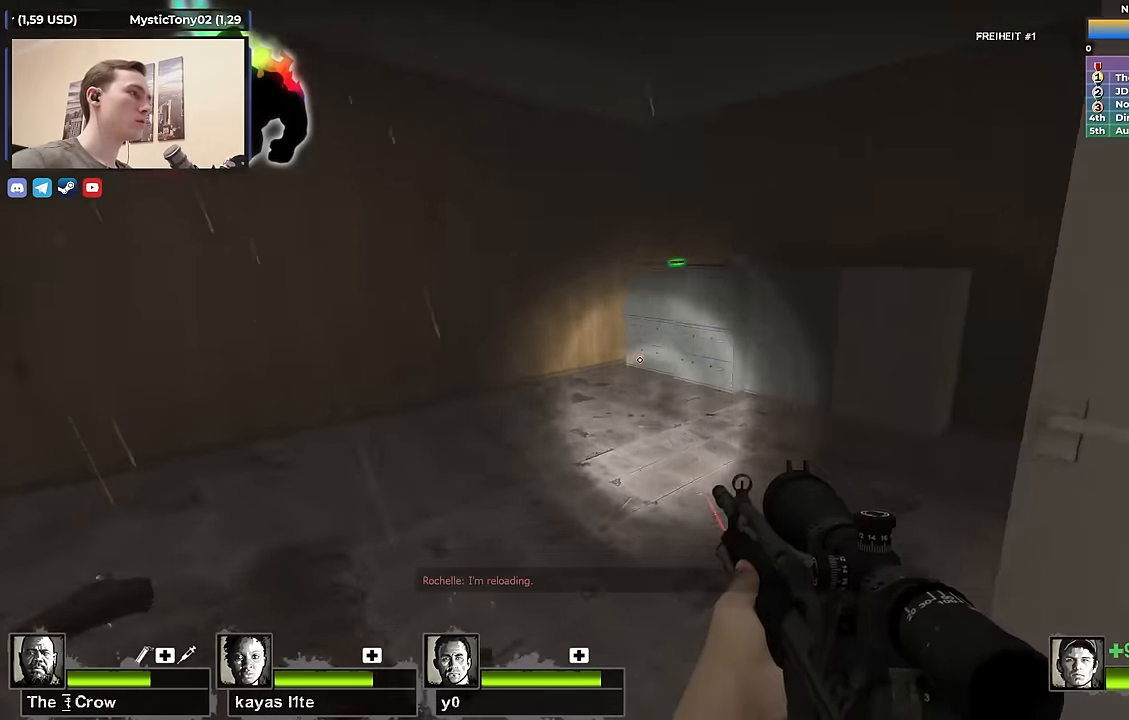
{"keys": ["a", "w"], "events": [[116, "d", "up"], [166, "a", "down"], [166, "w", "down"]]}
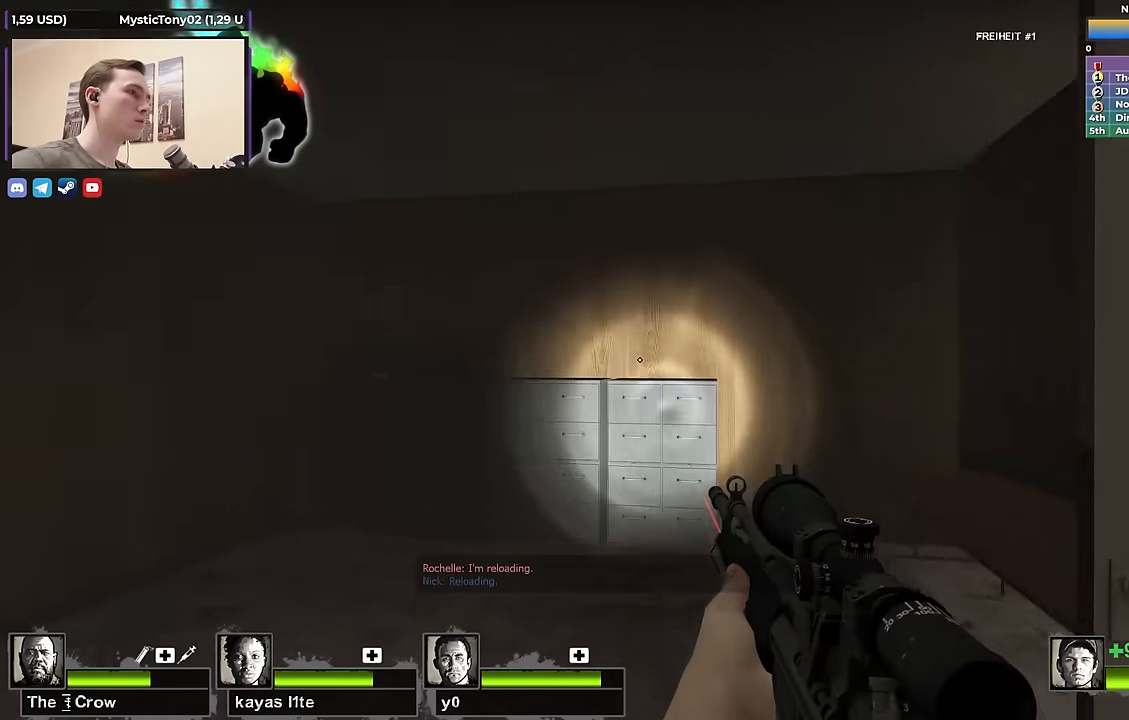
{"keys": ["a", "w"], "events": [[200, "w", "up"], [283, "a", "up"], [283, "d", "down"], [416, "a", "down"], [416, "d", "up"], [466, "w", "down"]]}
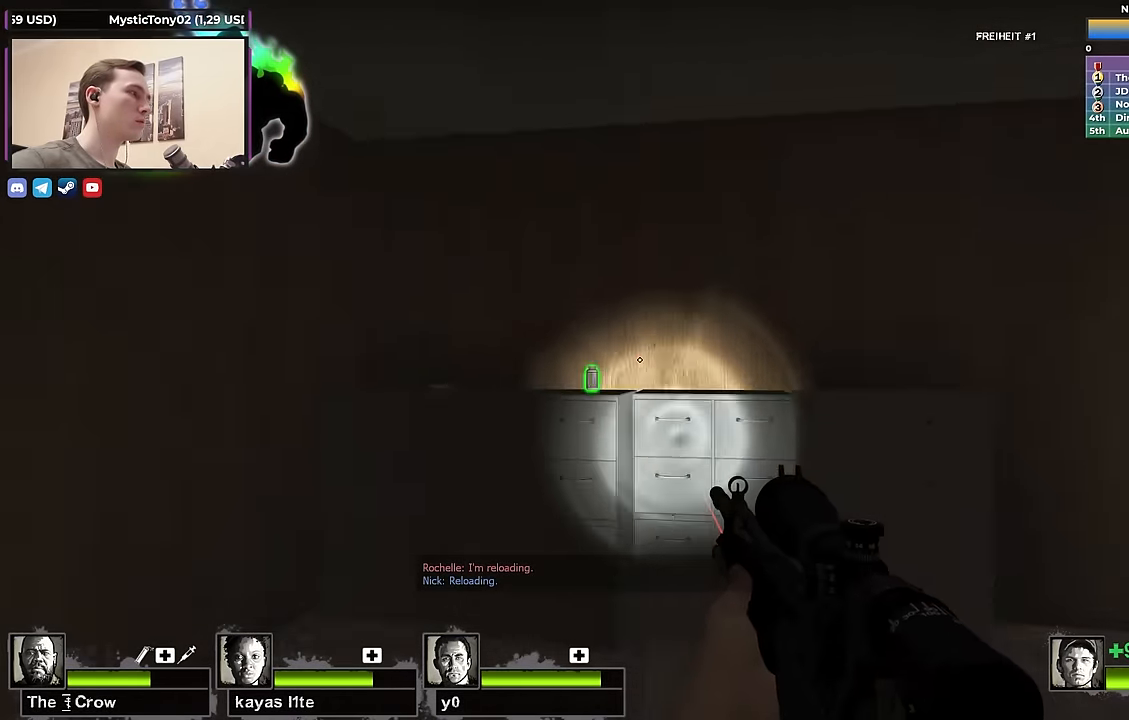
{"keys": [], "events": [[150, "a", "up"], [200, "w", "up"], [333, "e", "down"], [333, "s", "down"], [433, "e", "up"], [433, "s", "up"]]}
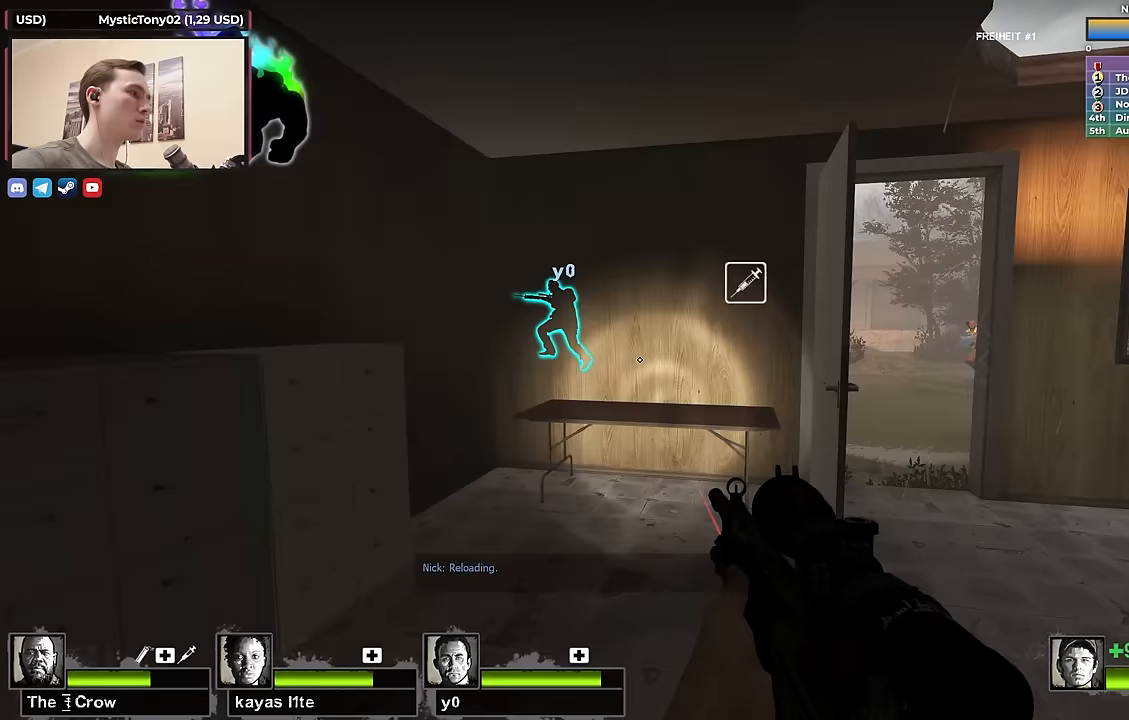
{"keys": ["w"], "events": [[83, "w", "down"], [117, "d", "down"], [317, "d", "up"]]}
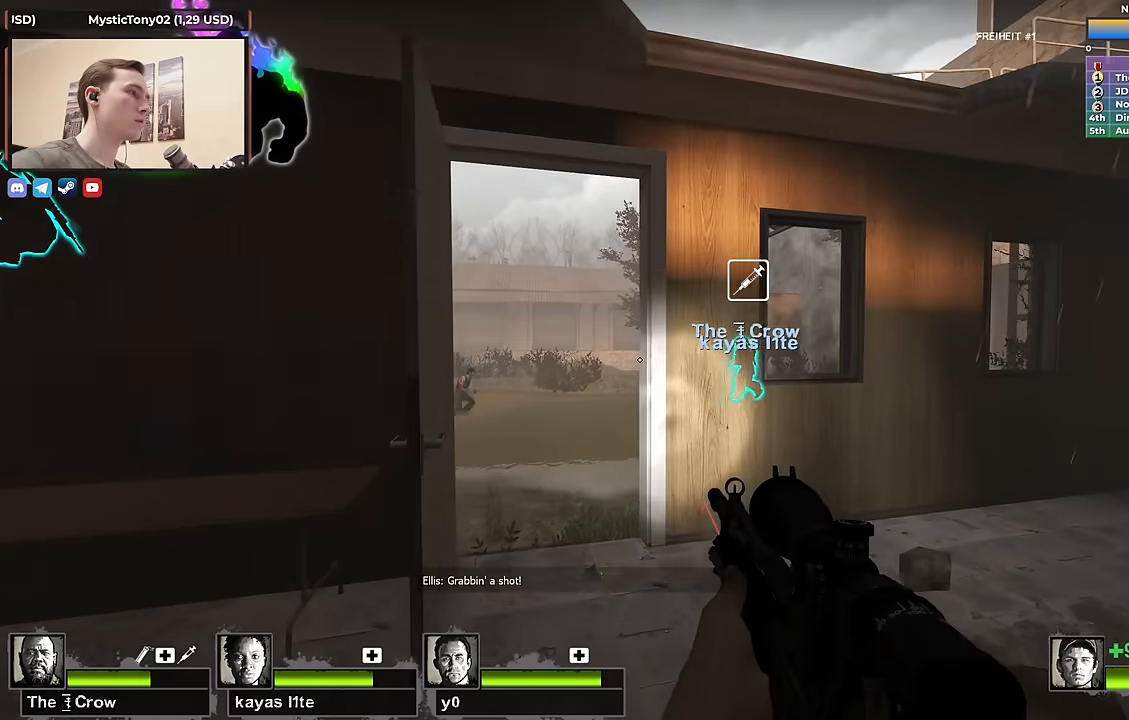
{"keys": ["a", "w"], "events": [[50, "a", "down"], [183, "a", "up"], [367, "a", "down"]]}
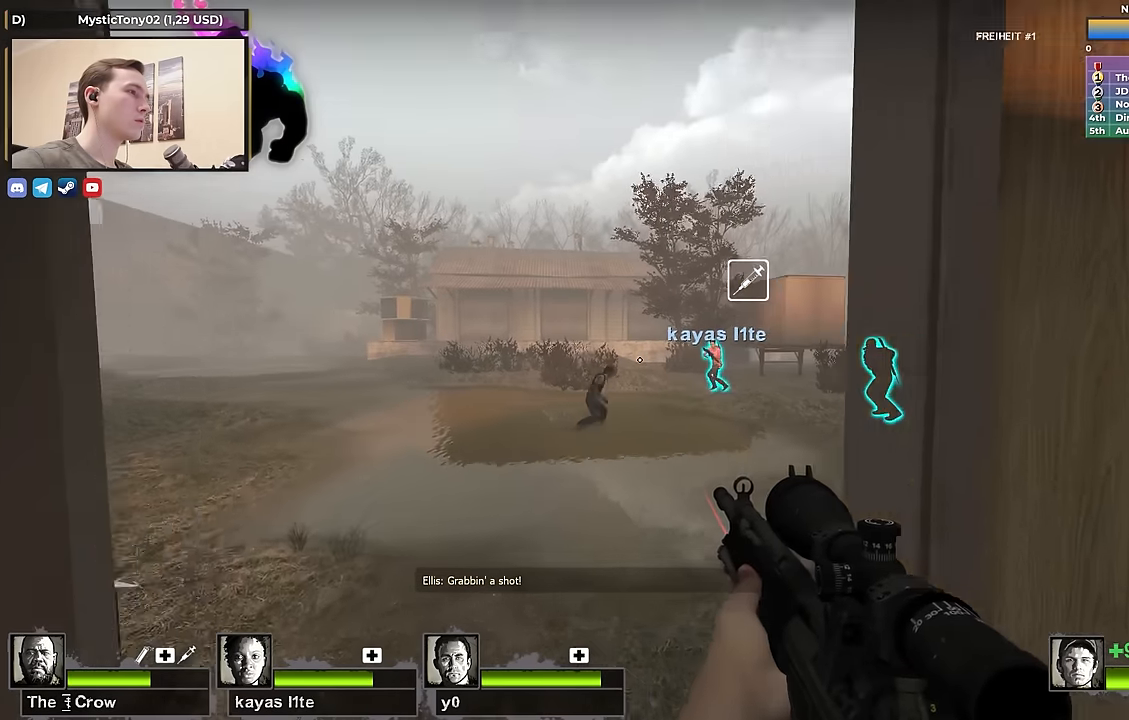
{"keys": [], "events": [[17, "a", "up"], [117, "d", "down"], [150, "w", "up"], [200, "d", "up"], [250, "s", "down"], [333, "s", "up"]]}
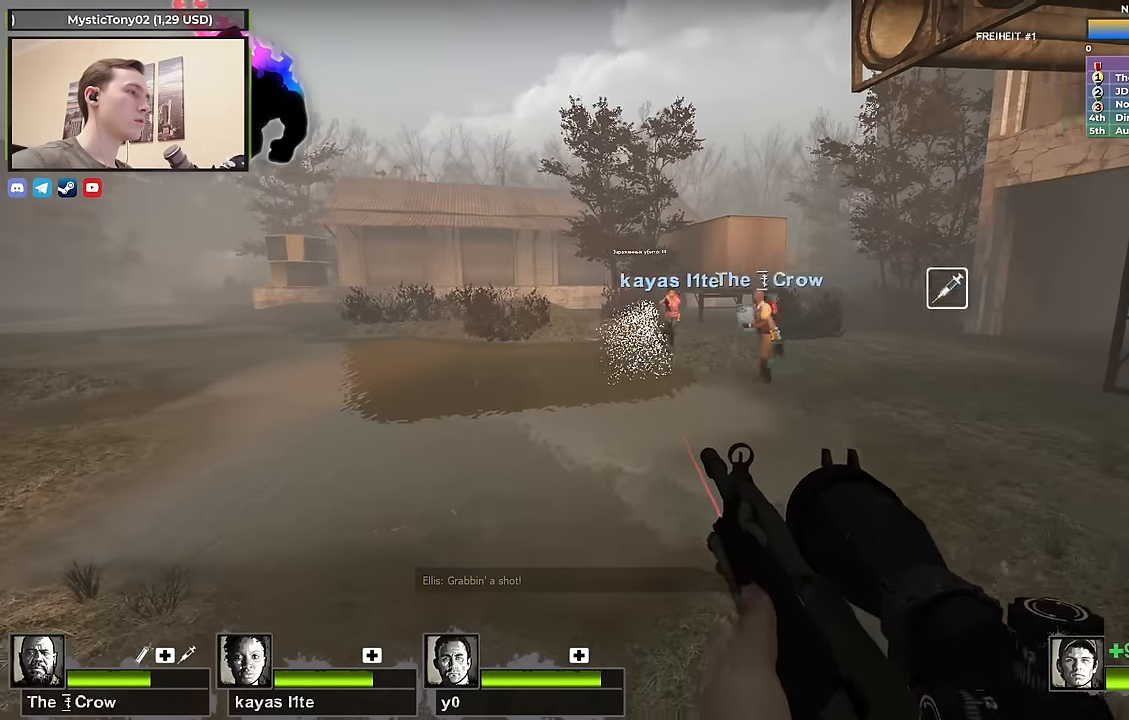
{"keys": ["a", "w"], "events": [[83, "w", "down"], [317, "d", "down"], [417, "d", "up"], [450, "a", "down"]]}
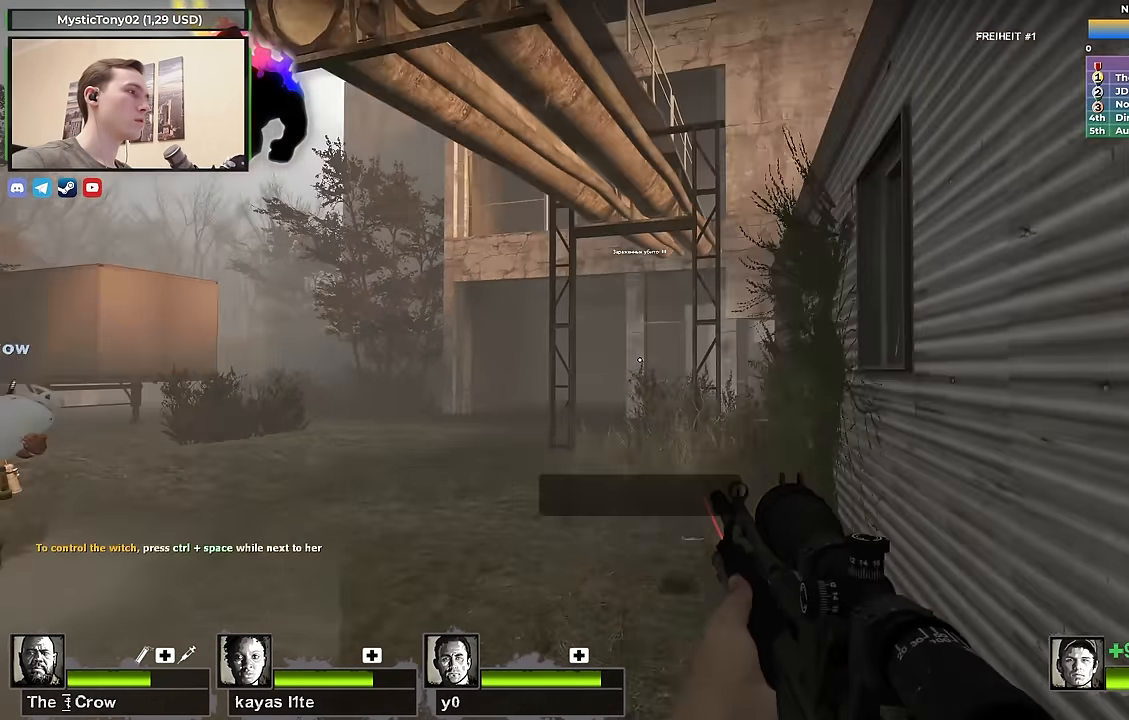
{"keys": ["a", "w"], "events": [[333, "a", "up"], [417, "a", "down"]]}
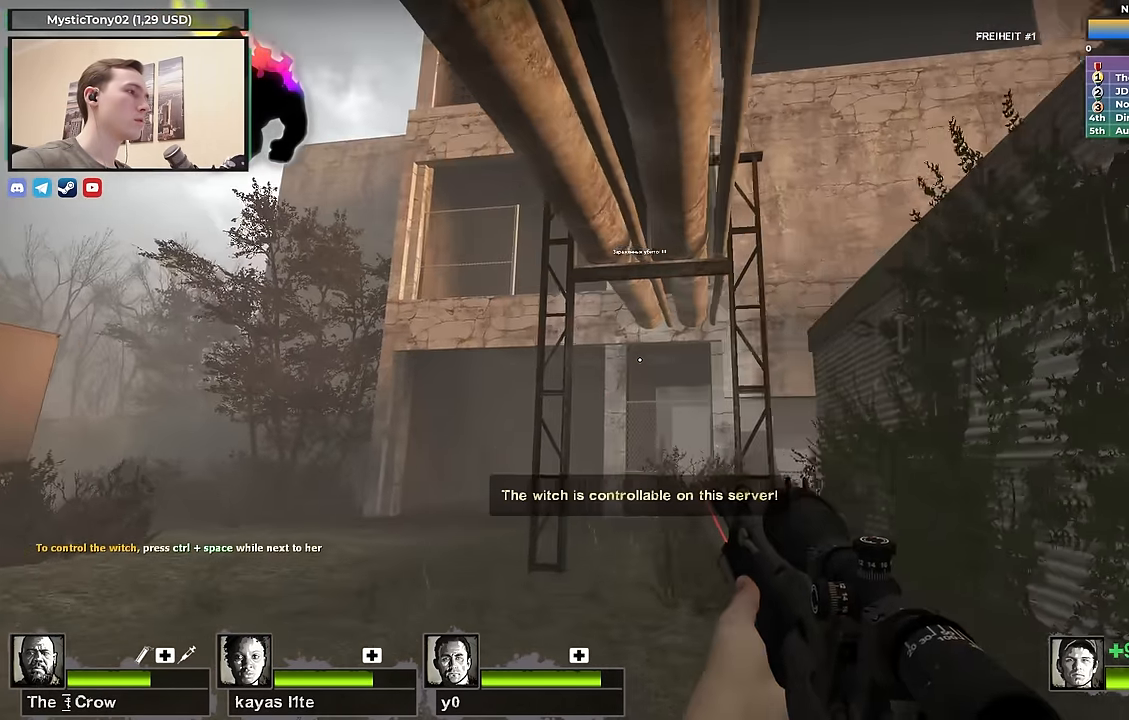
{"keys": ["a"], "events": [[200, "space", "down"], [300, "space", "up"], [300, "w", "up"]]}
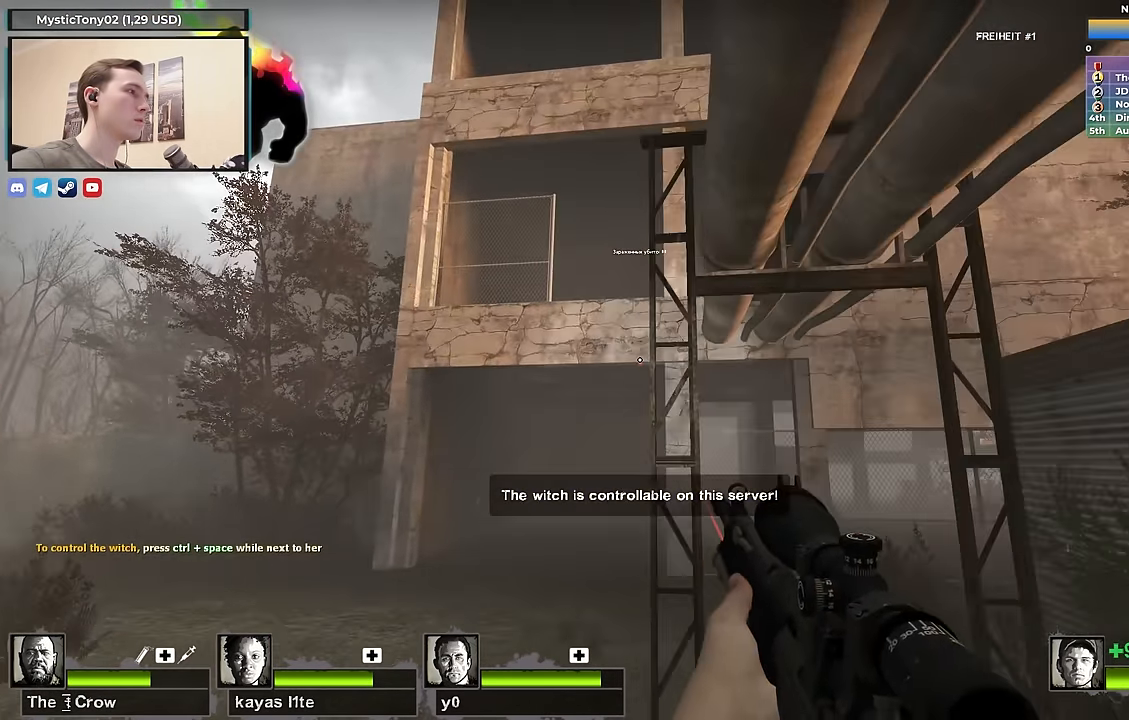
{"keys": ["a"], "events": [[83, "s", "down"], [233, "s", "up"]]}
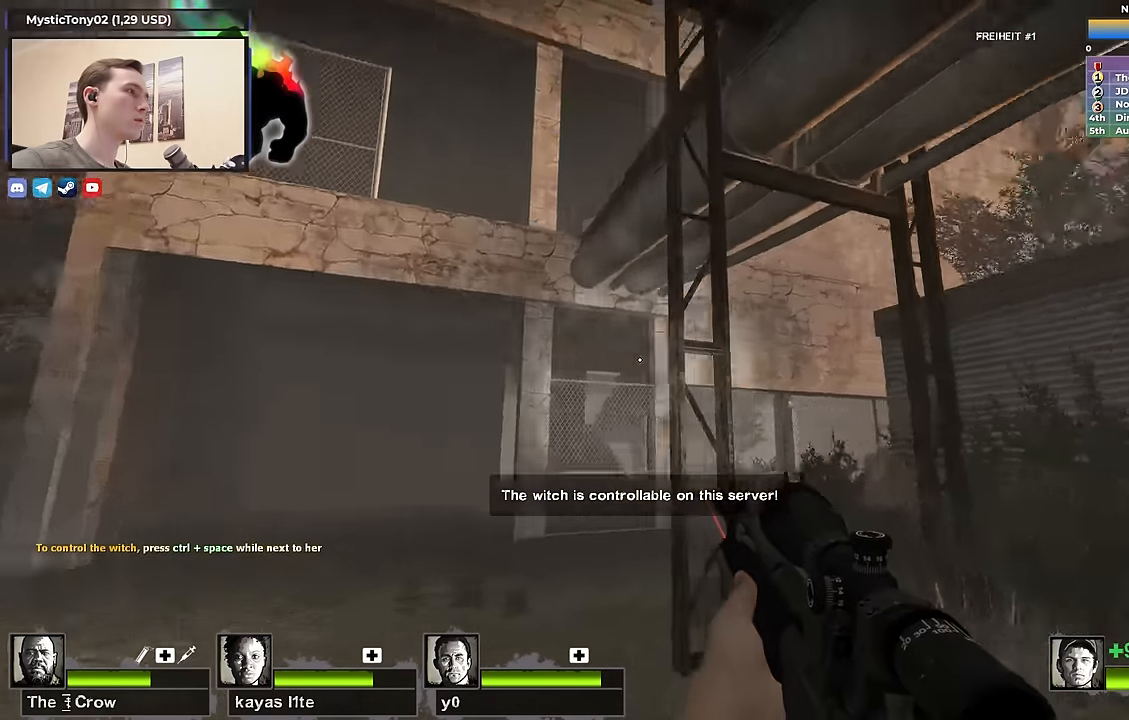
{"keys": ["w"], "events": [[50, "a", "up"], [150, "w", "down"], [200, "a", "down"], [333, "a", "up"]]}
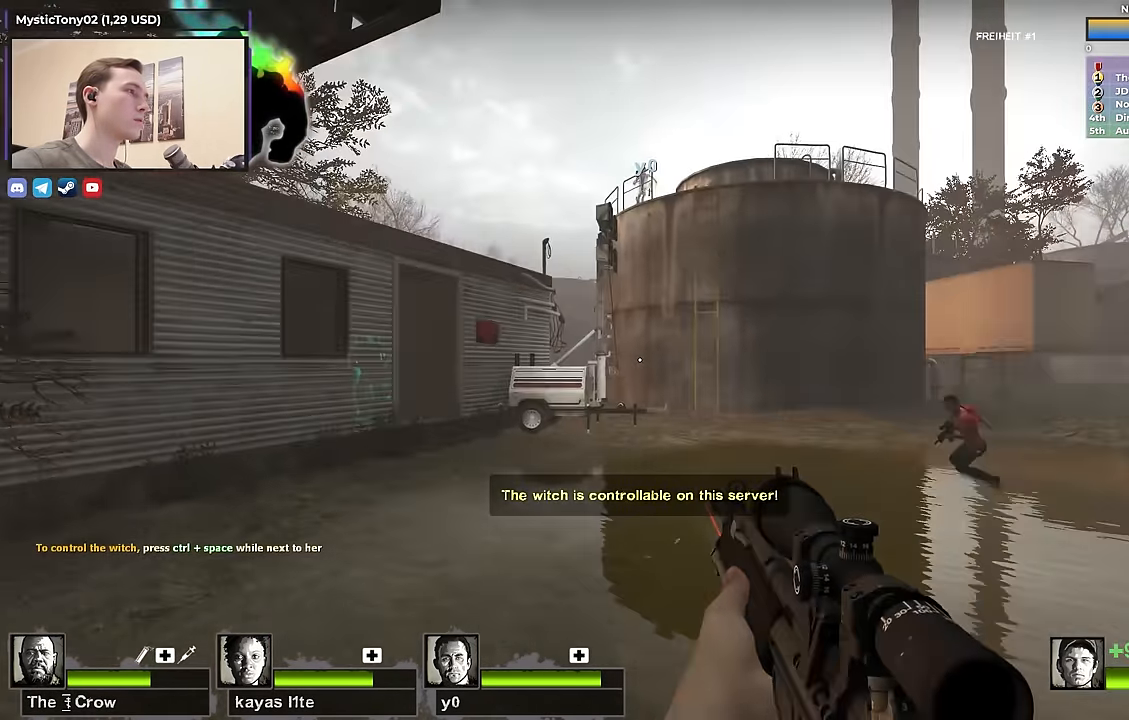
{"keys": ["d", "space"], "events": [[117, "a", "down"], [150, "a", "up"], [450, "d", "down"], [450, "space", "down"], [500, "w", "up"]]}
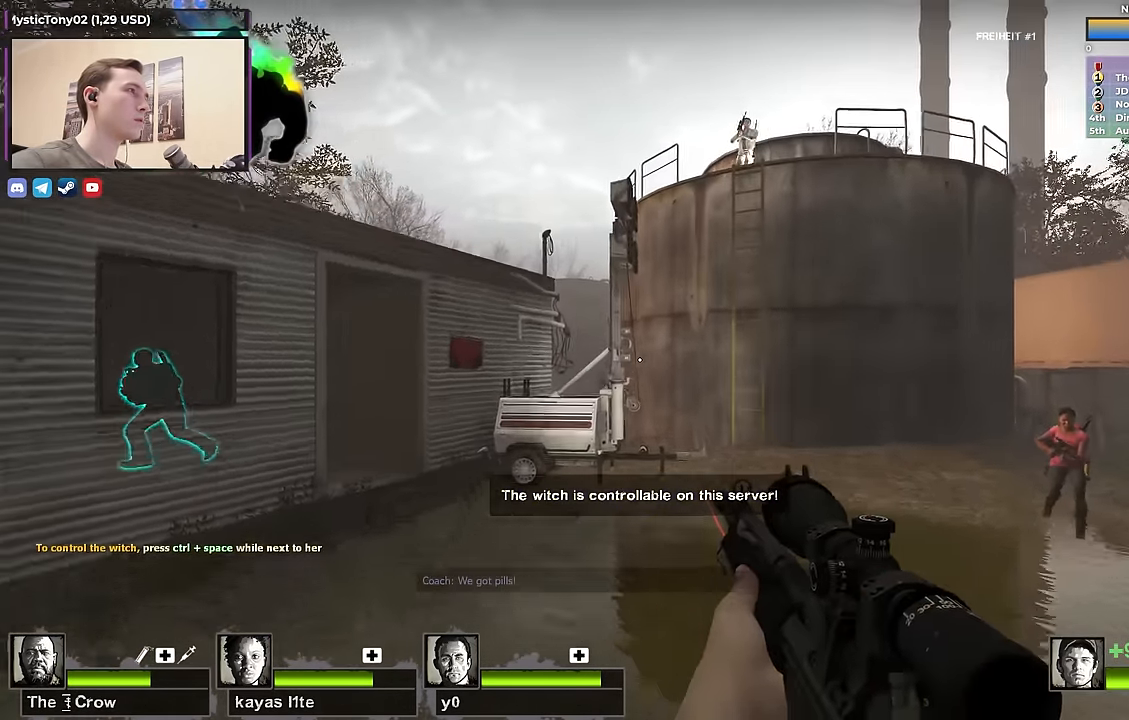
{"keys": ["d"], "events": [[83, "space", "up"]]}
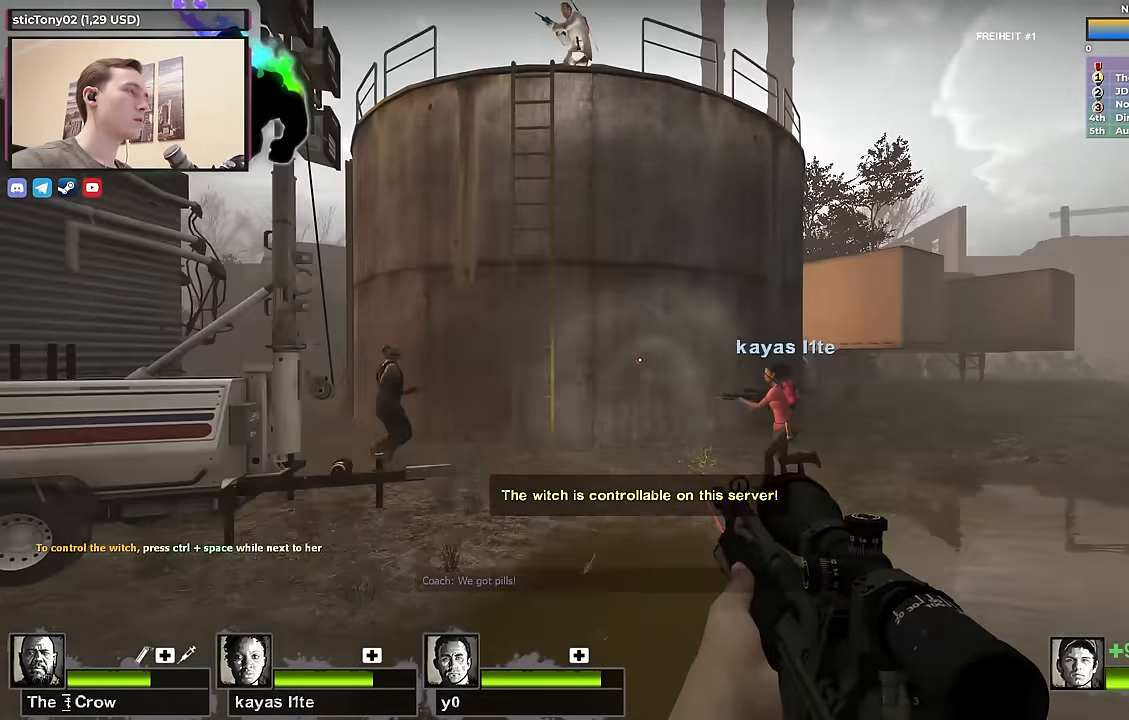
{"keys": ["a"], "events": [[183, "a", "down"], [233, "d", "up"]]}
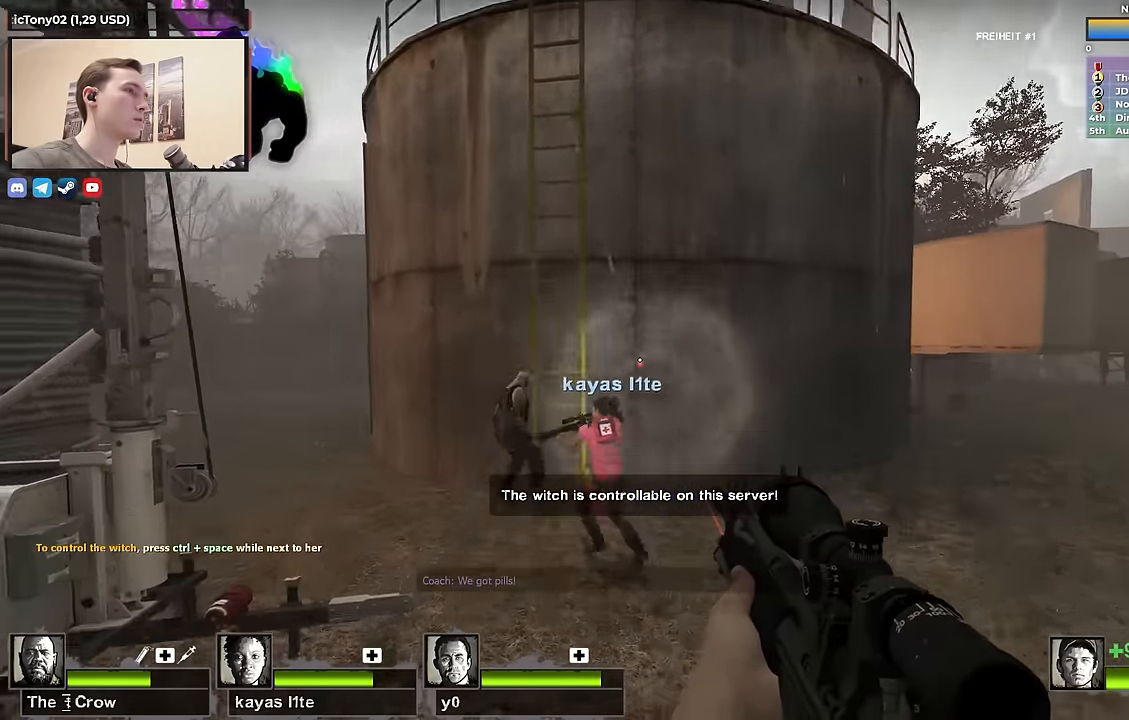
{"keys": [], "events": [[117, "w", "down"], [167, "a", "up"], [400, "w", "up"]]}
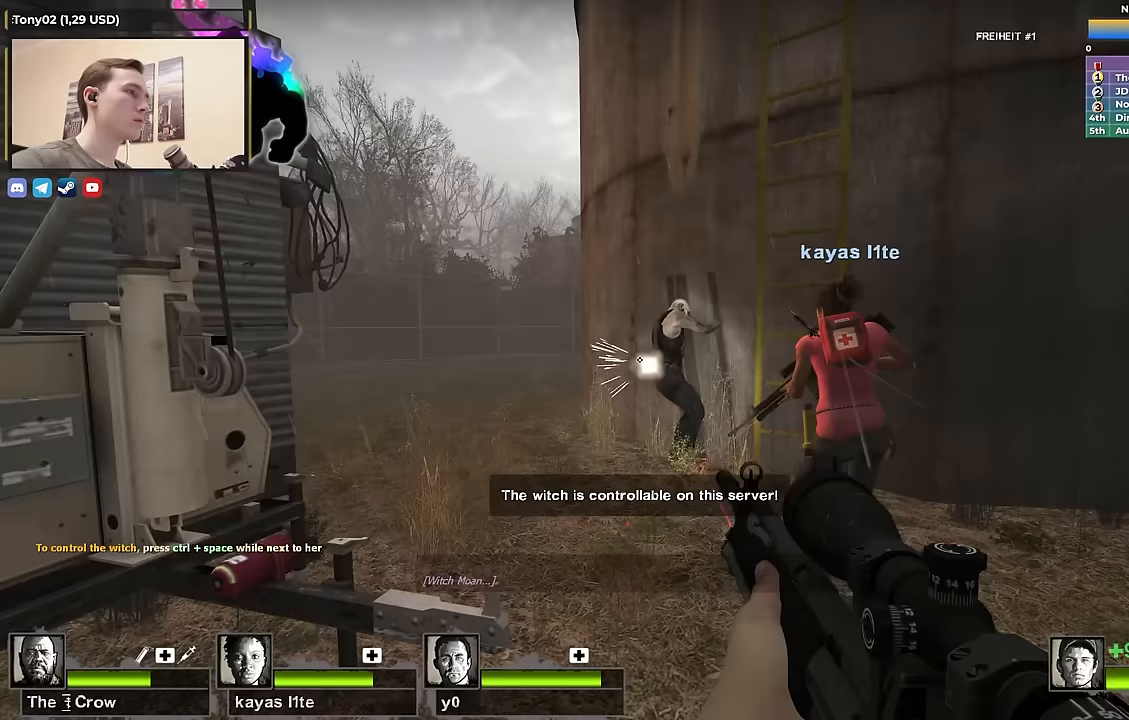
{"keys": [], "events": [[33, "s", "down"], [217, "s", "up"]]}
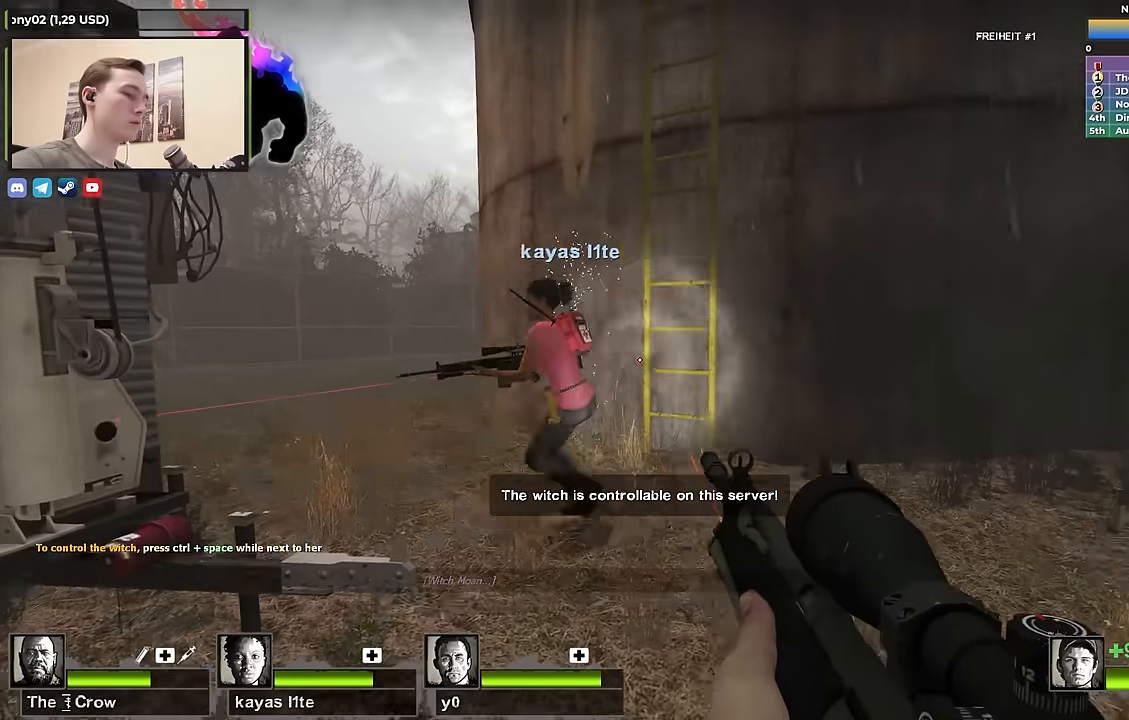
{"keys": [], "events": []}
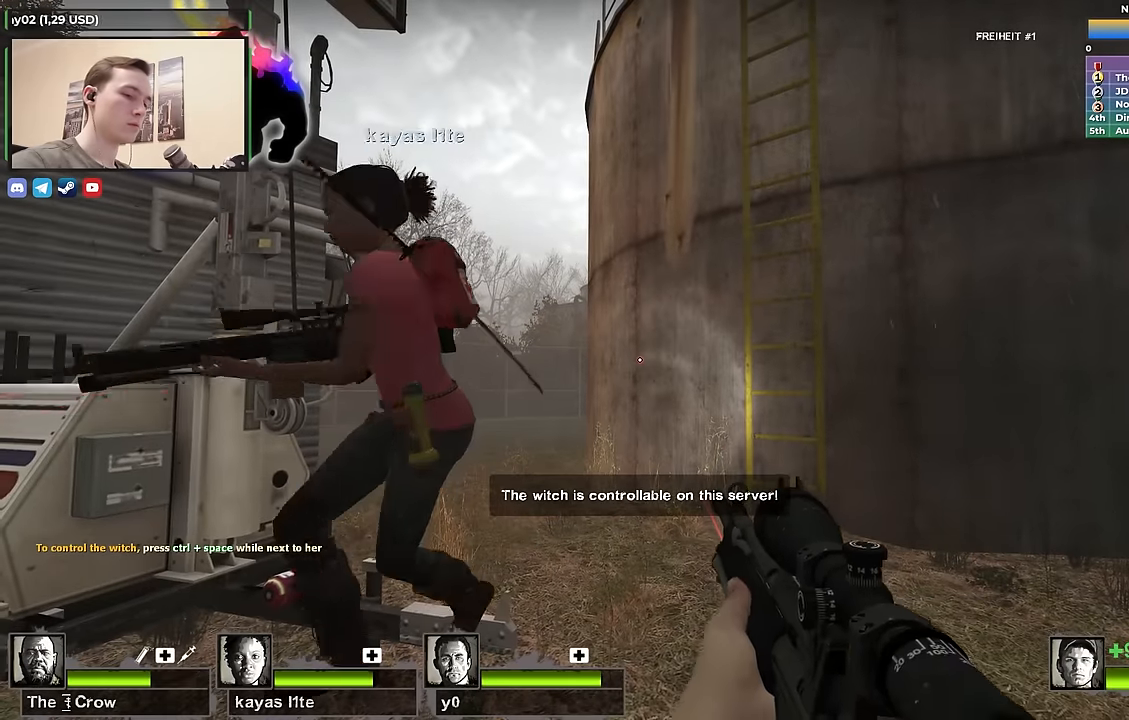
{"keys": [], "events": []}
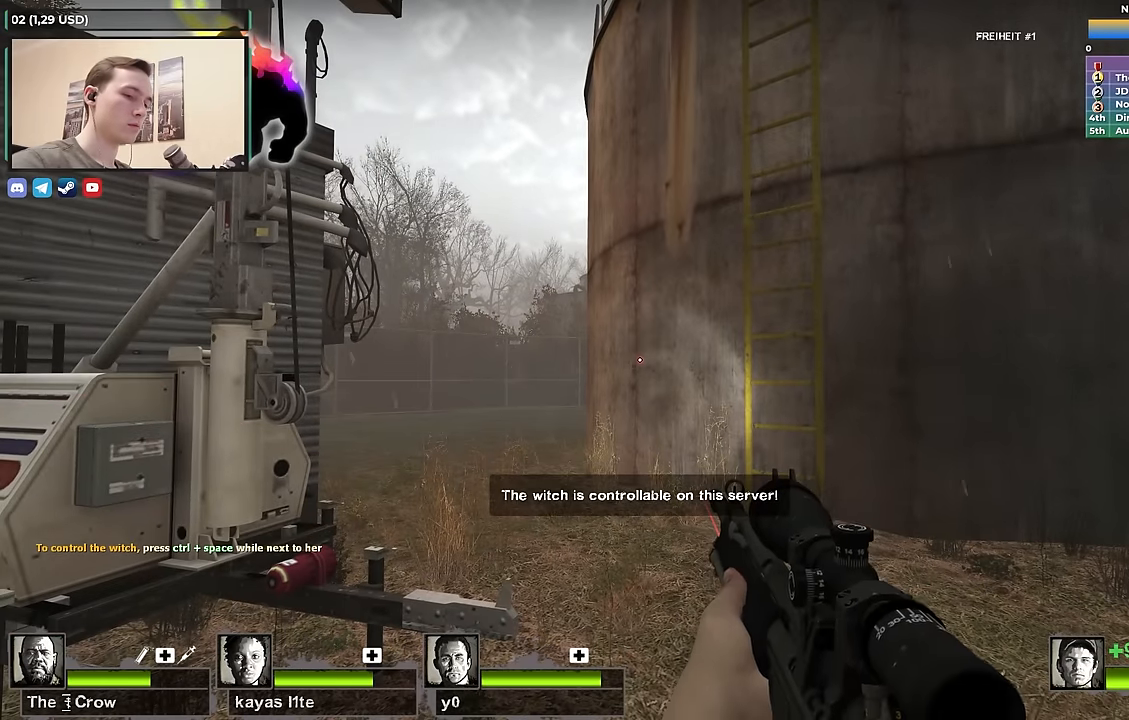
{"keys": [], "events": []}
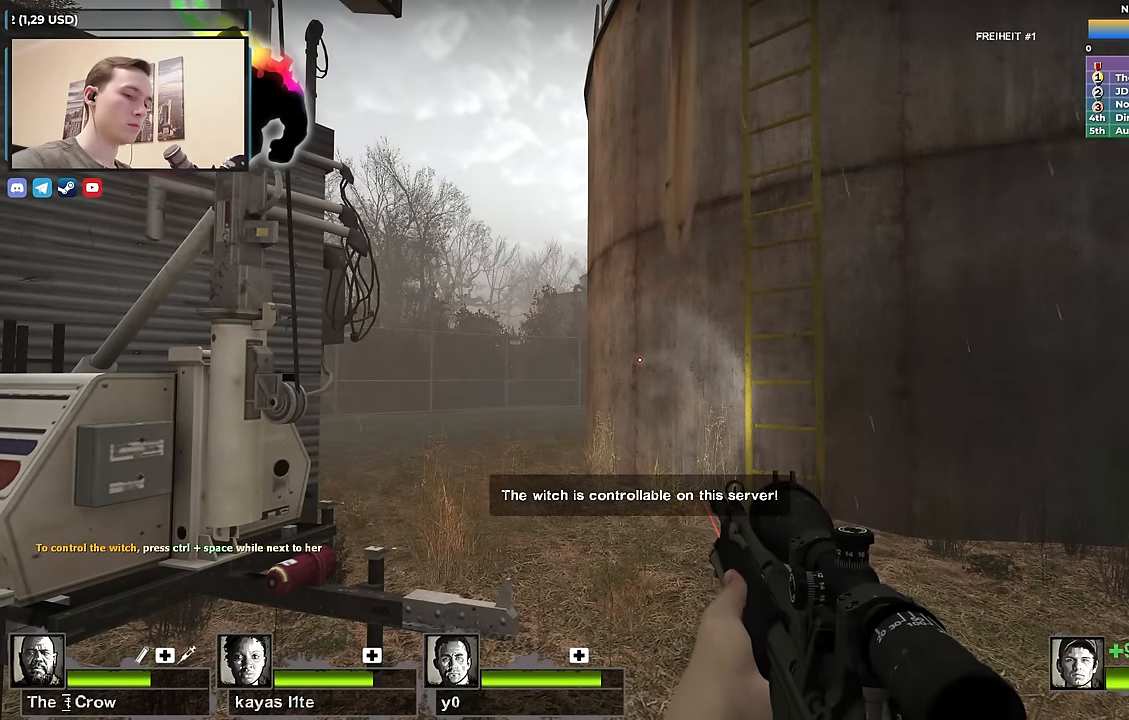
{"keys": [], "events": []}
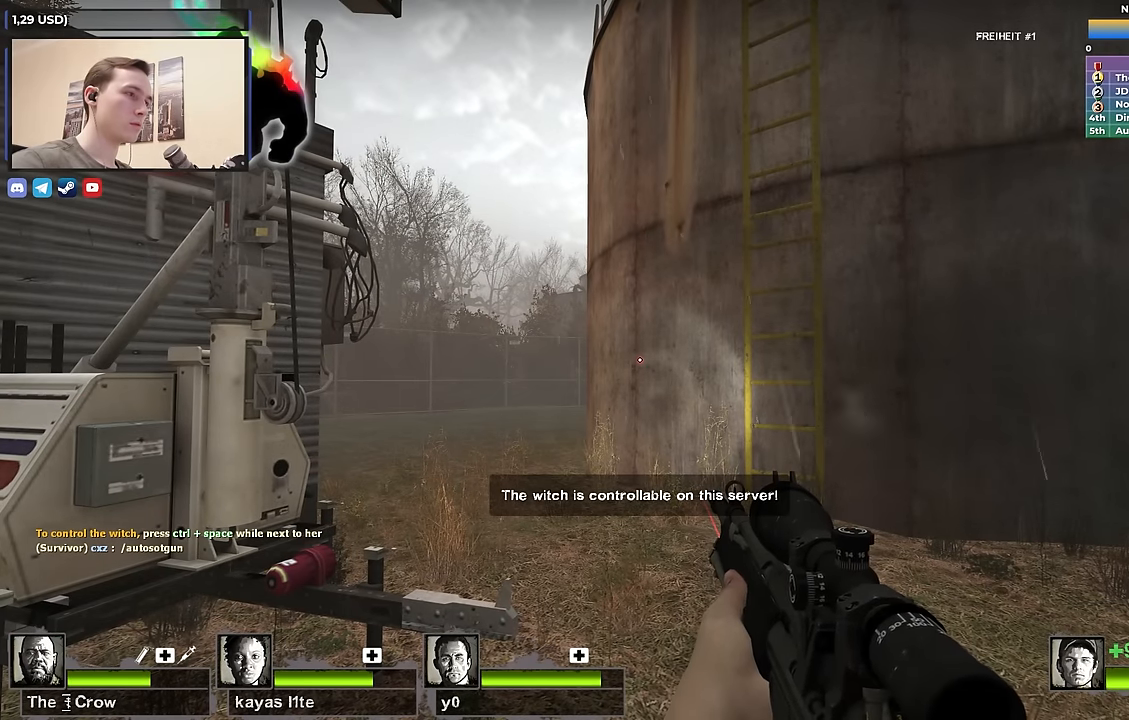
{"keys": [], "events": []}
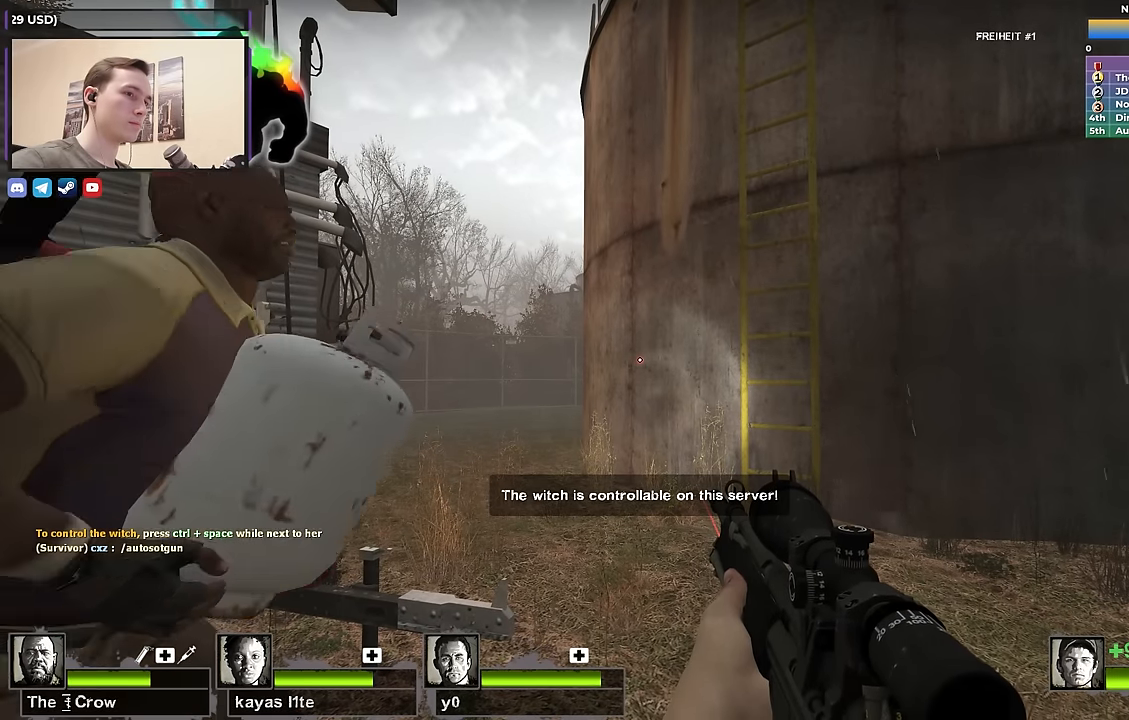
{"keys": [], "events": []}
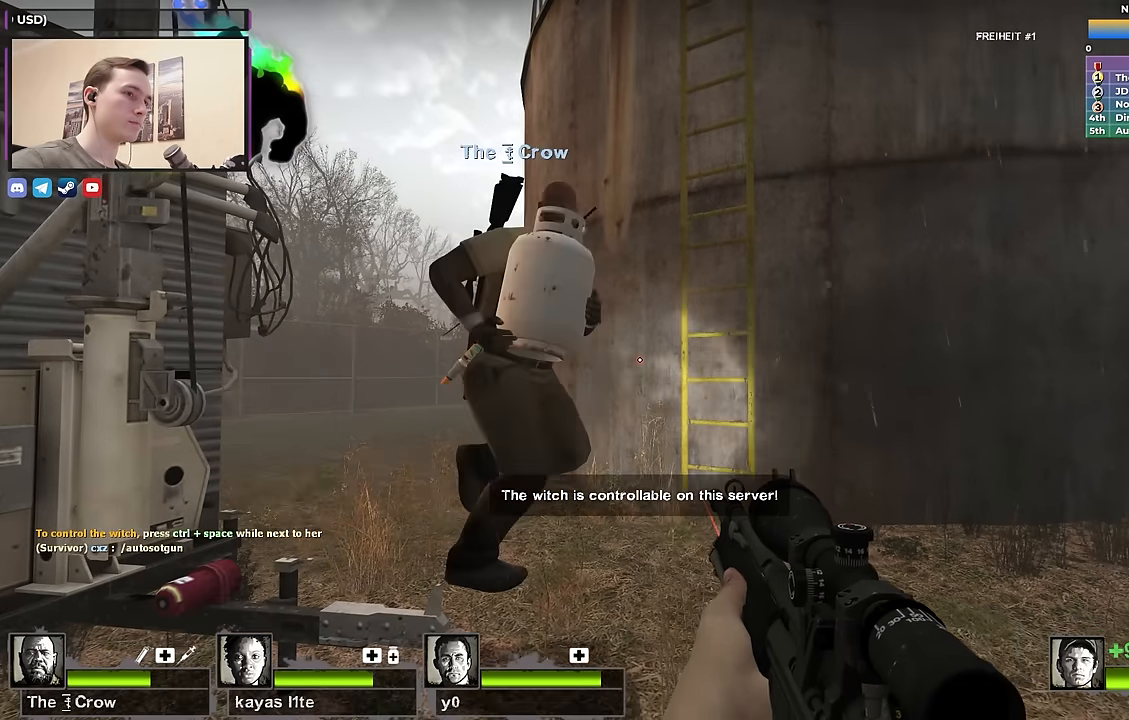
{"keys": ["d", "w"], "events": [[283, "w", "down"], [417, "d", "down"]]}
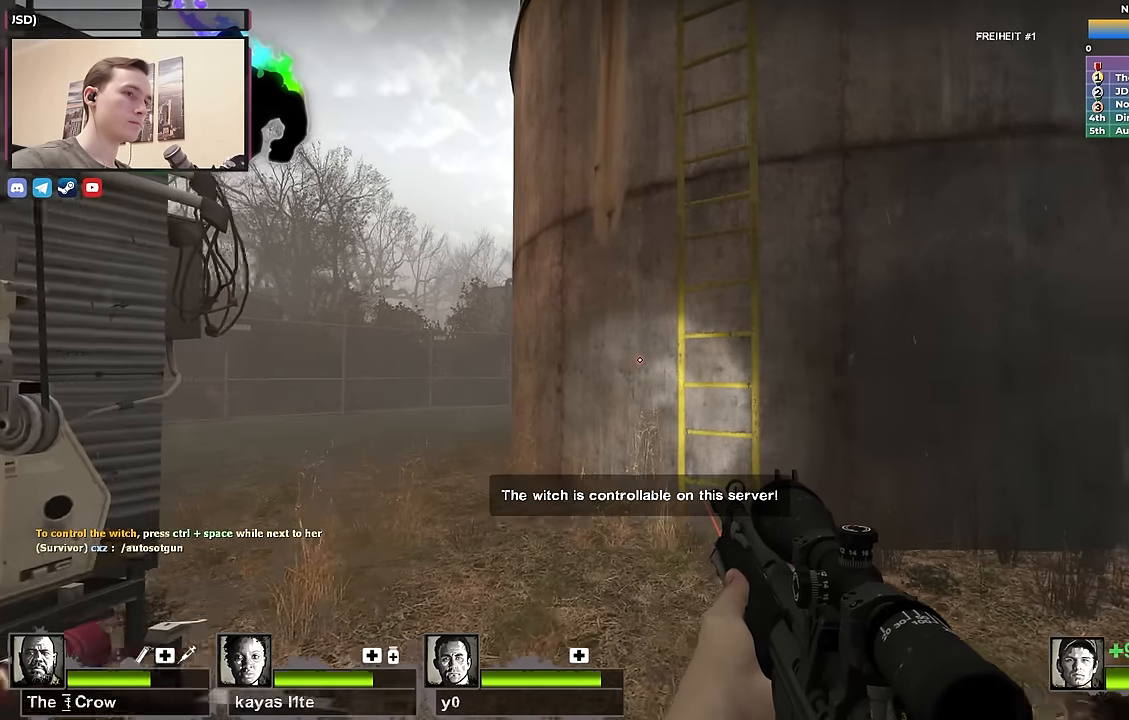
{"keys": ["d", "w"], "events": [[67, "d", "up"], [200, "a", "down"], [250, "a", "up"], [483, "d", "down"]]}
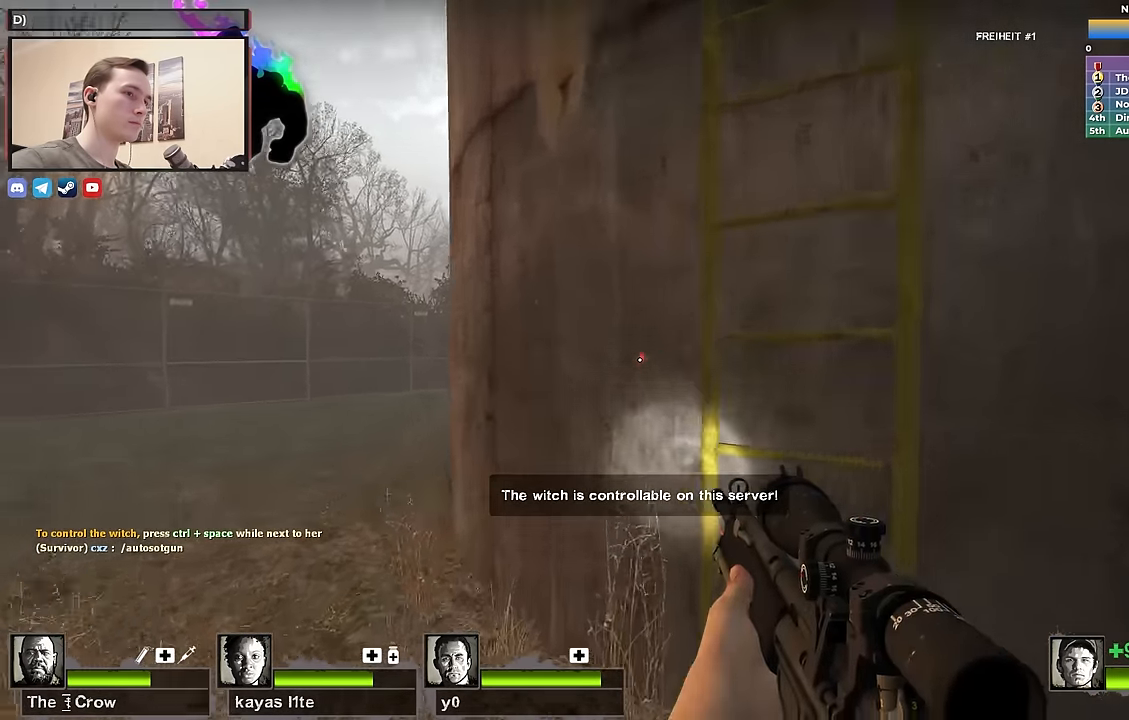
{"keys": ["d", "s"], "events": [[33, "space", "down"], [33, "w", "up"], [117, "s", "down"], [117, "space", "up"]]}
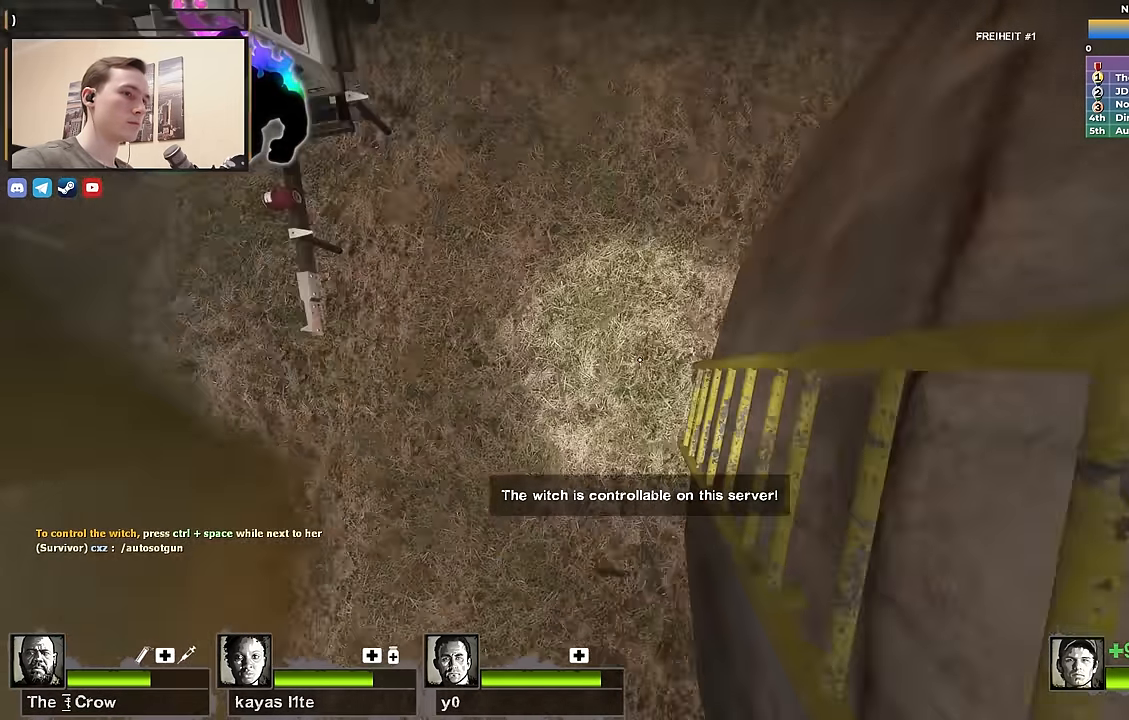
{"keys": ["d", "s"], "events": []}
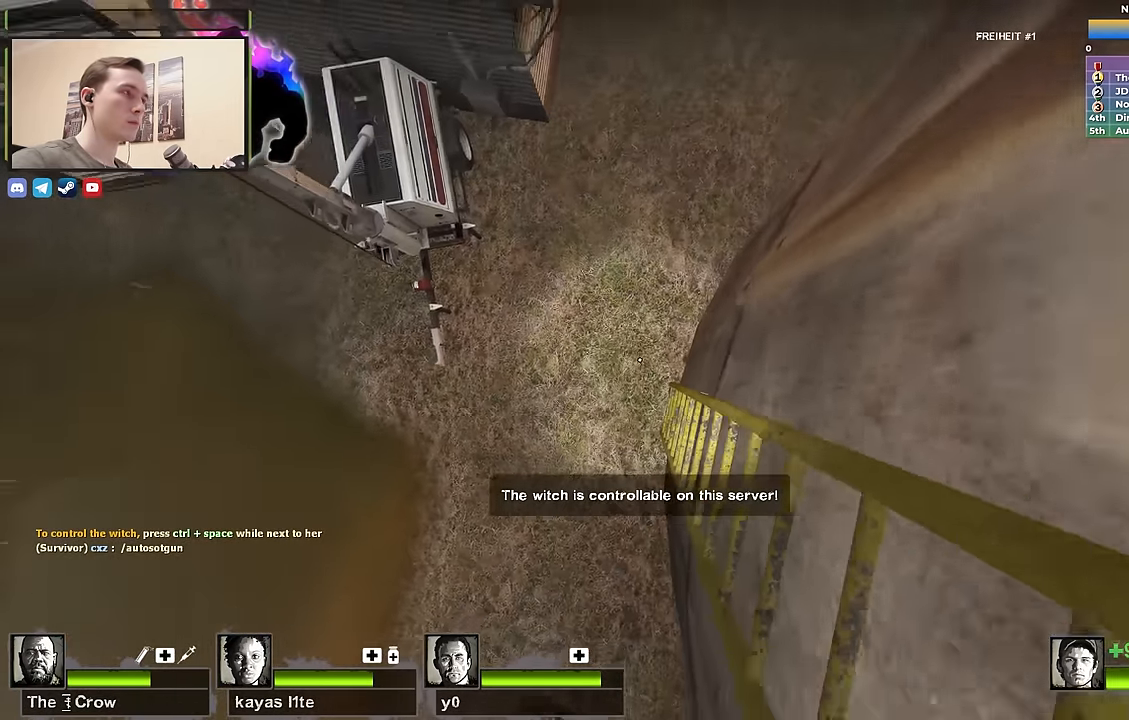
{"keys": ["d", "s"], "events": []}
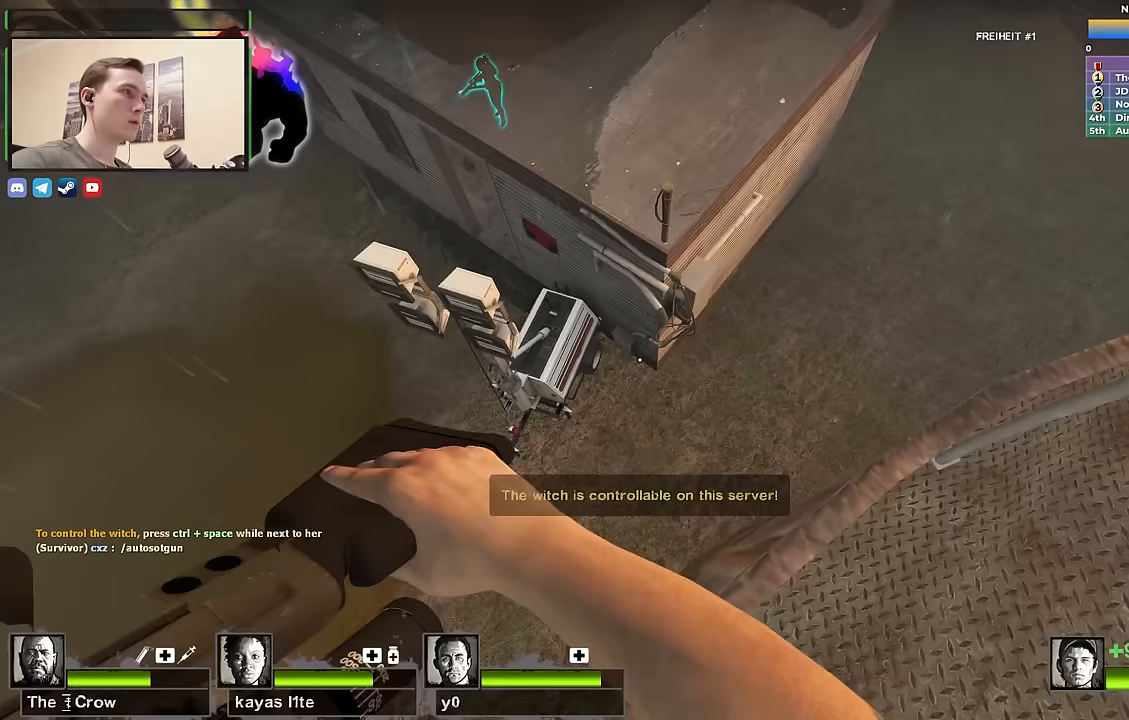
{"keys": ["s"], "events": [[217, "d", "up"]]}